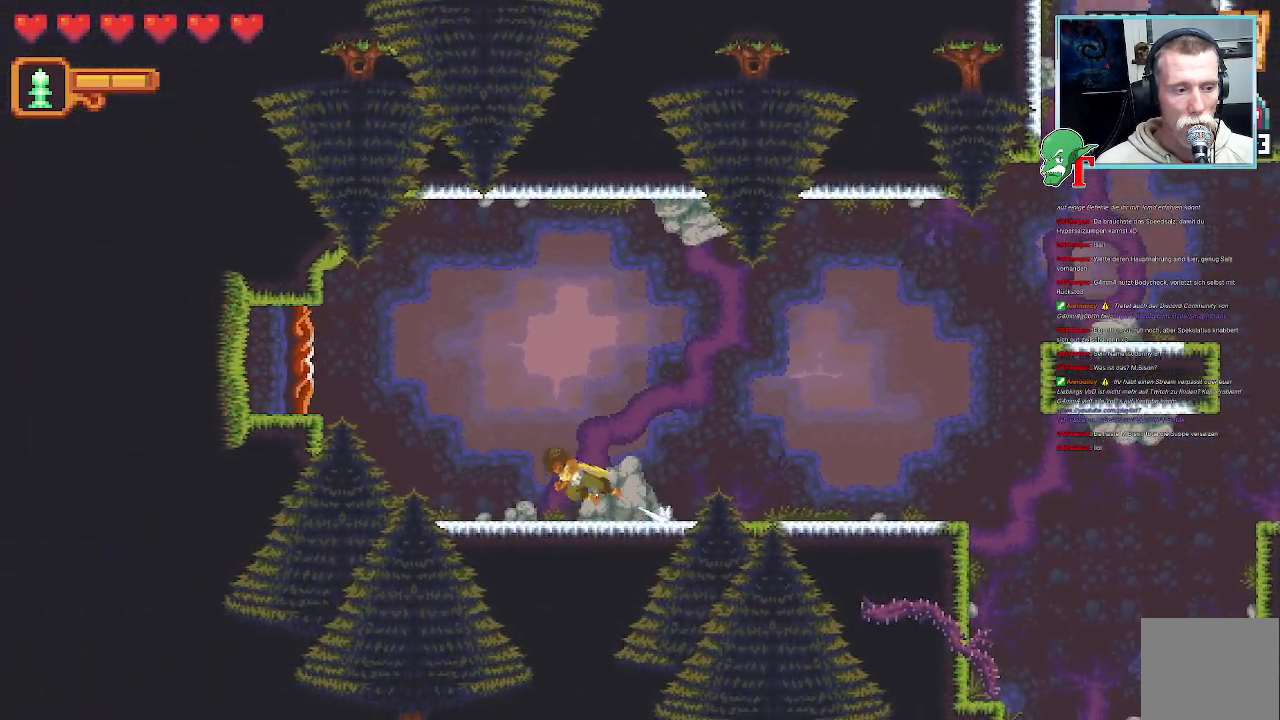
Gameplay with a controller (PlayStation layout); each line is a JSON object with the inputs held at the frame after it. "events" lists button and stick changes between this image and that frame as [ms after this image, input, new state], when the widget could be followed in between.
{"buttons": [], "left_stick": "center", "right_stick": "center", "events": [[84, "CROSS", "up"], [151, "CROSS", "down"], [151, "left_stick", "center"], [286, "CROSS", "up"]]}
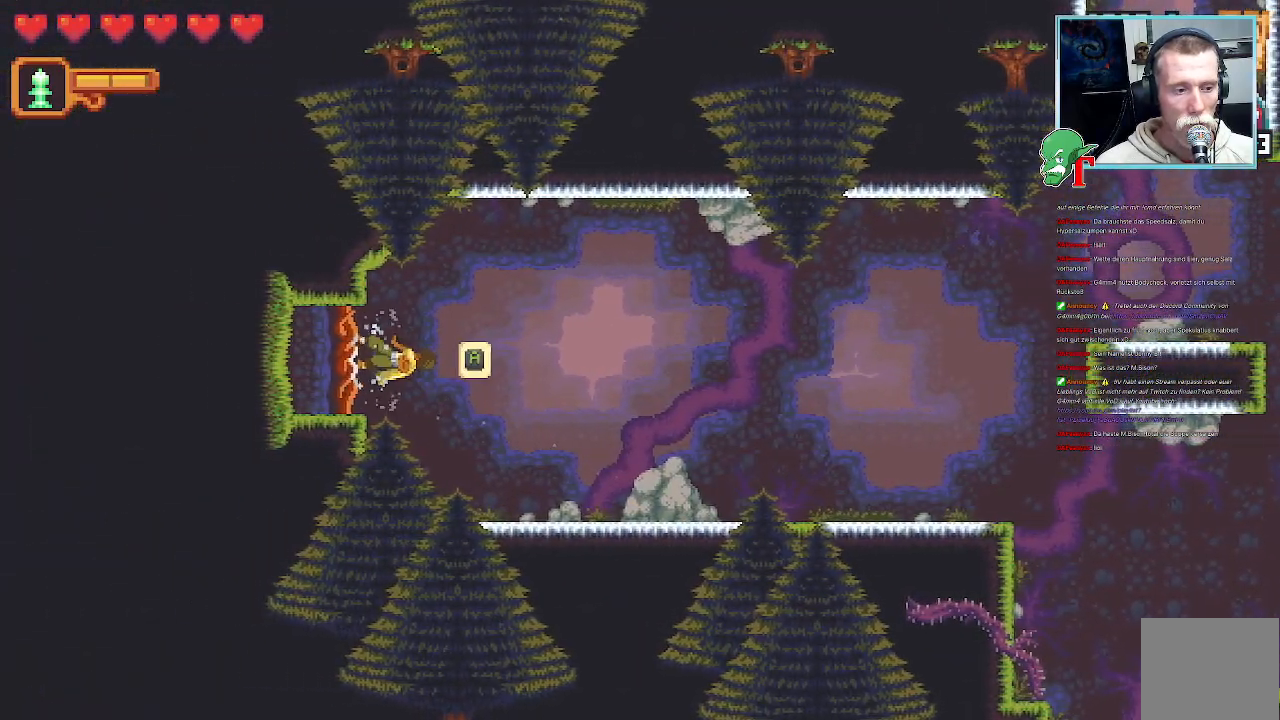
{"buttons": [], "left_stick": "center", "right_stick": "center", "events": [[185, "CROSS", "down"], [336, "CROSS", "up"]]}
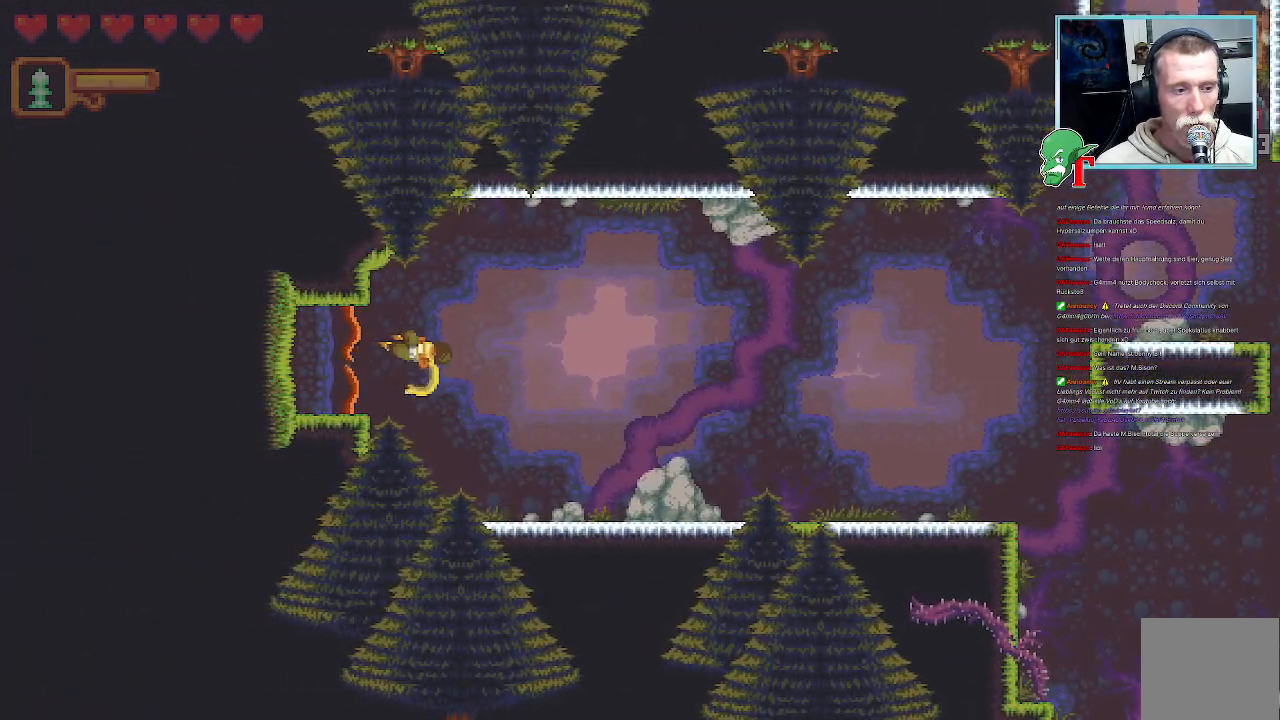
{"buttons": [], "left_stick": "center", "right_stick": "center", "events": []}
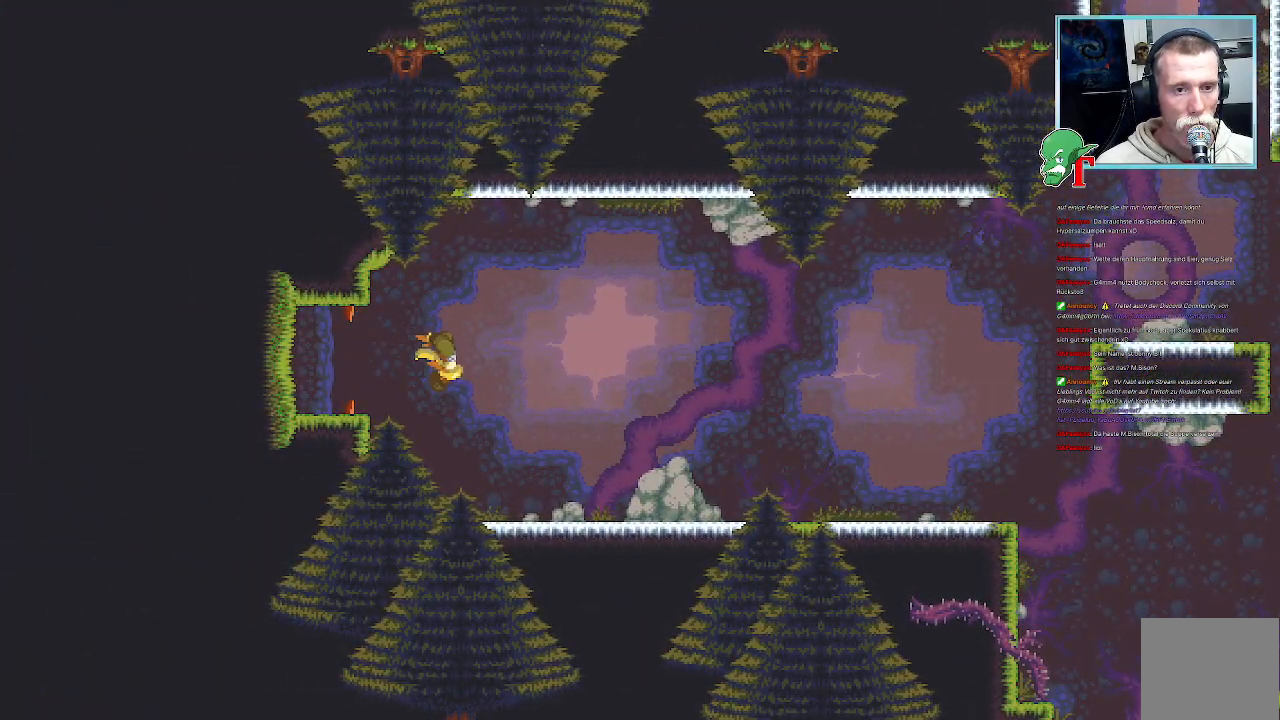
{"buttons": [], "left_stick": "center", "right_stick": "center", "events": []}
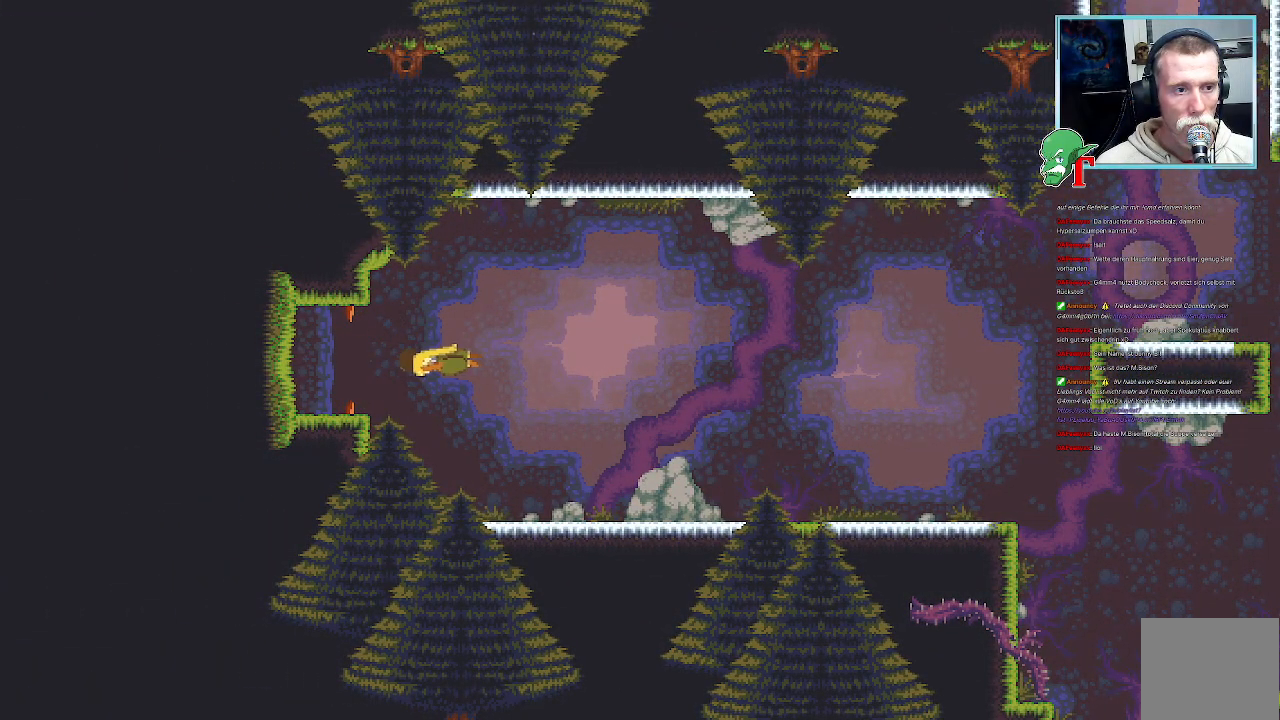
{"buttons": [], "left_stick": "center", "right_stick": "center", "events": []}
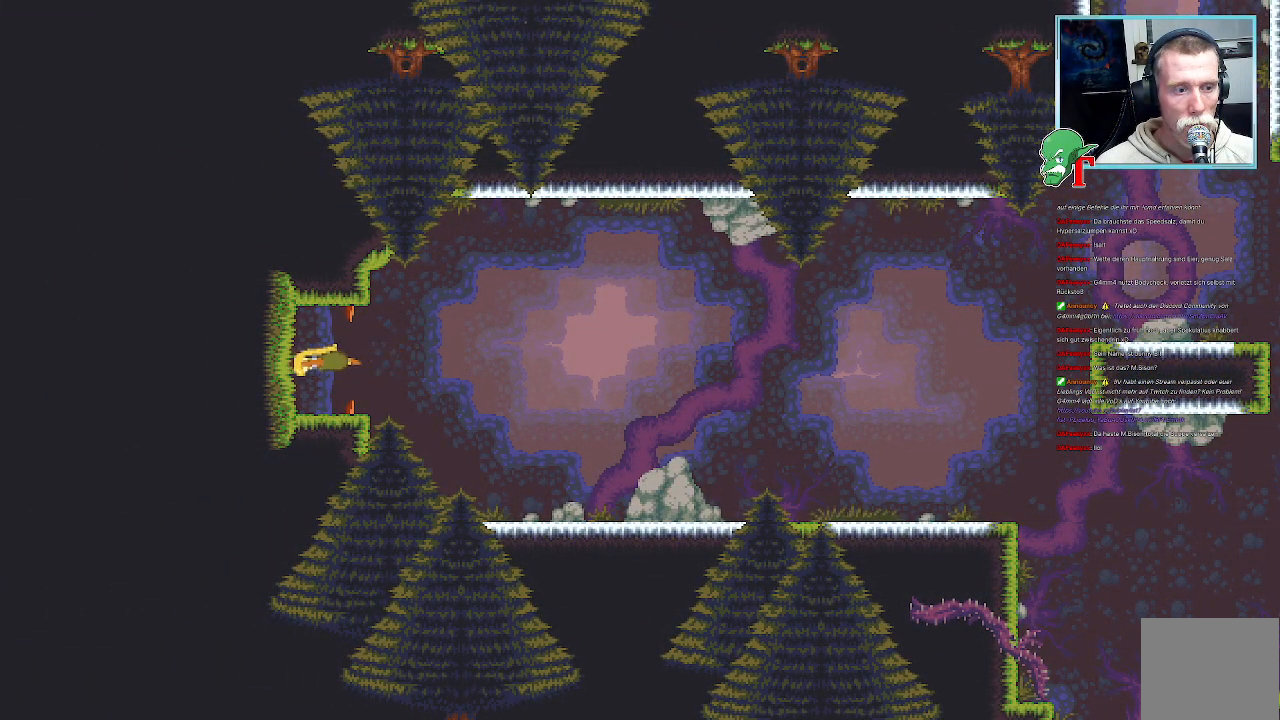
{"buttons": [], "left_stick": "center", "right_stick": "center", "events": []}
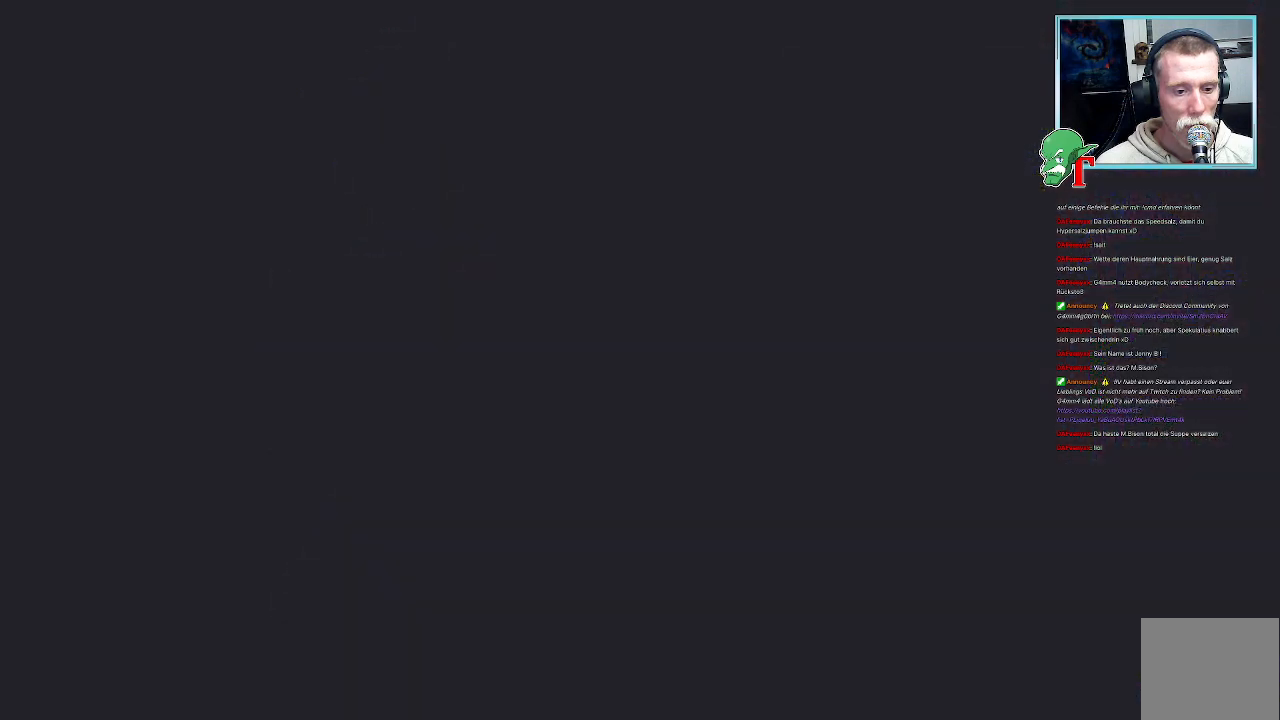
{"buttons": [], "left_stick": "center", "right_stick": "center", "events": []}
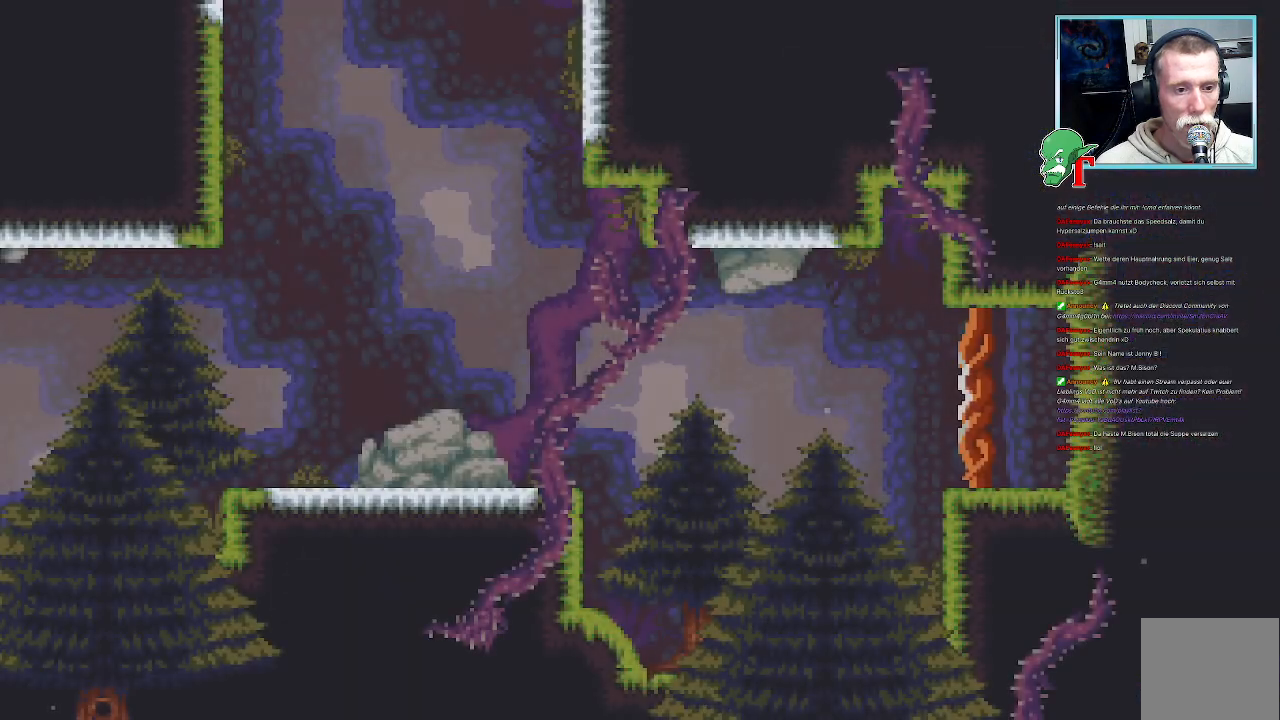
{"buttons": [], "left_stick": "center", "right_stick": "center", "events": []}
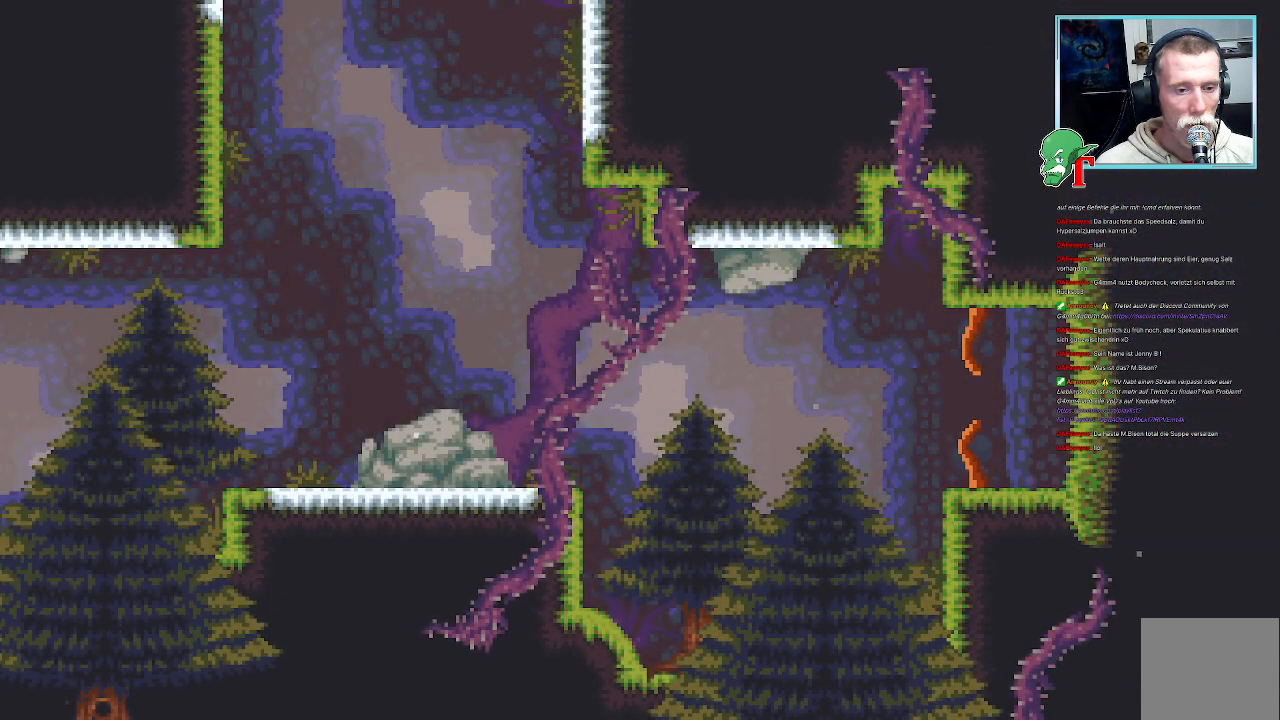
{"buttons": [], "left_stick": "center", "right_stick": "center", "events": []}
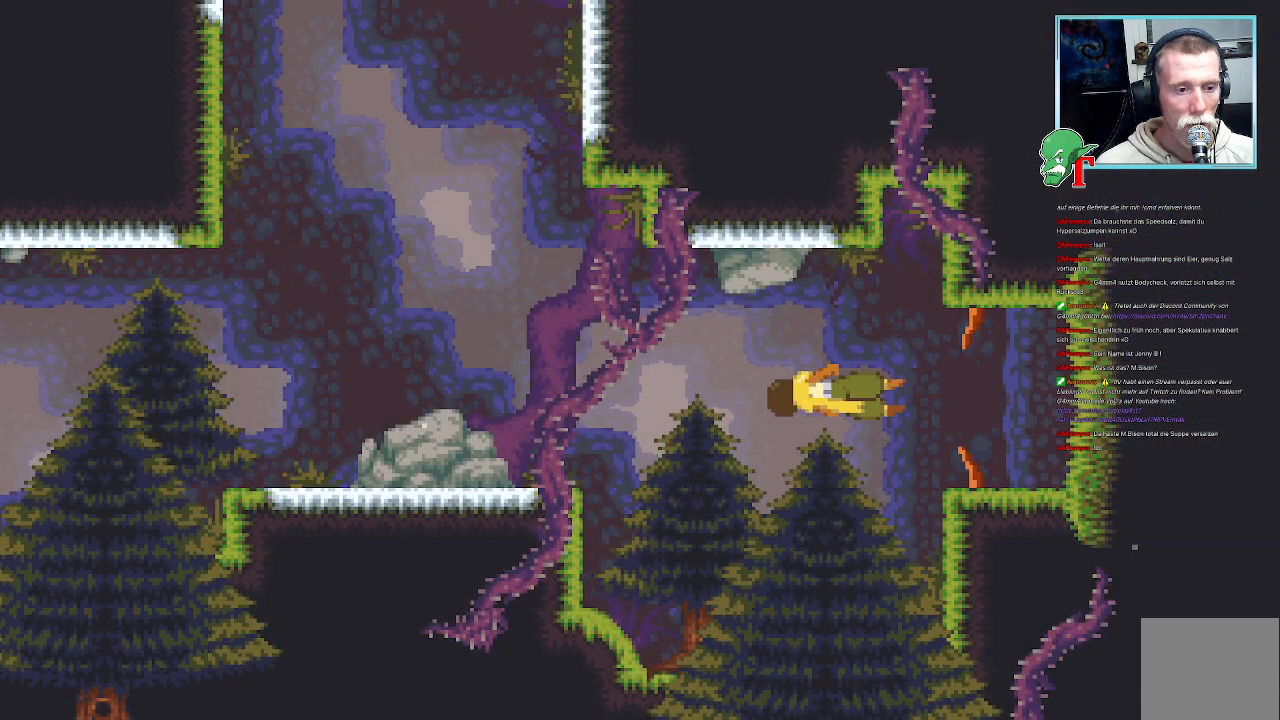
{"buttons": [], "left_stick": "center", "right_stick": "center", "events": []}
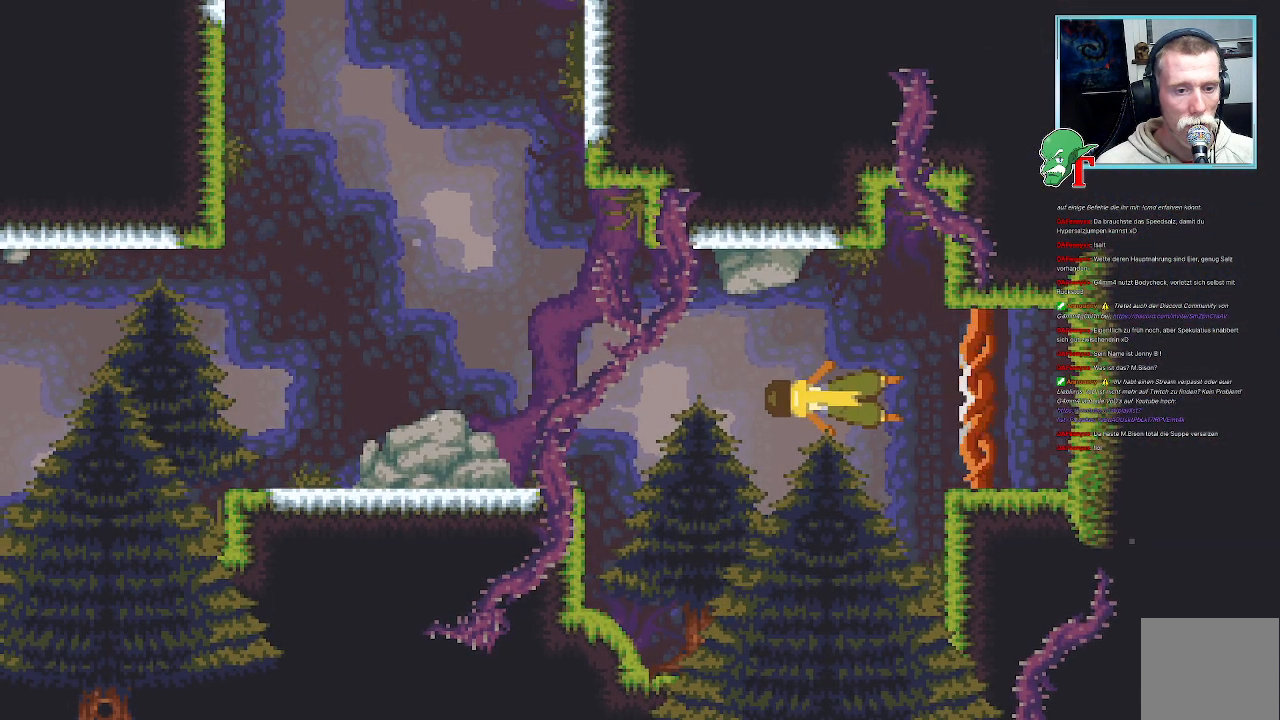
{"buttons": [], "left_stick": "center", "right_stick": "center", "events": []}
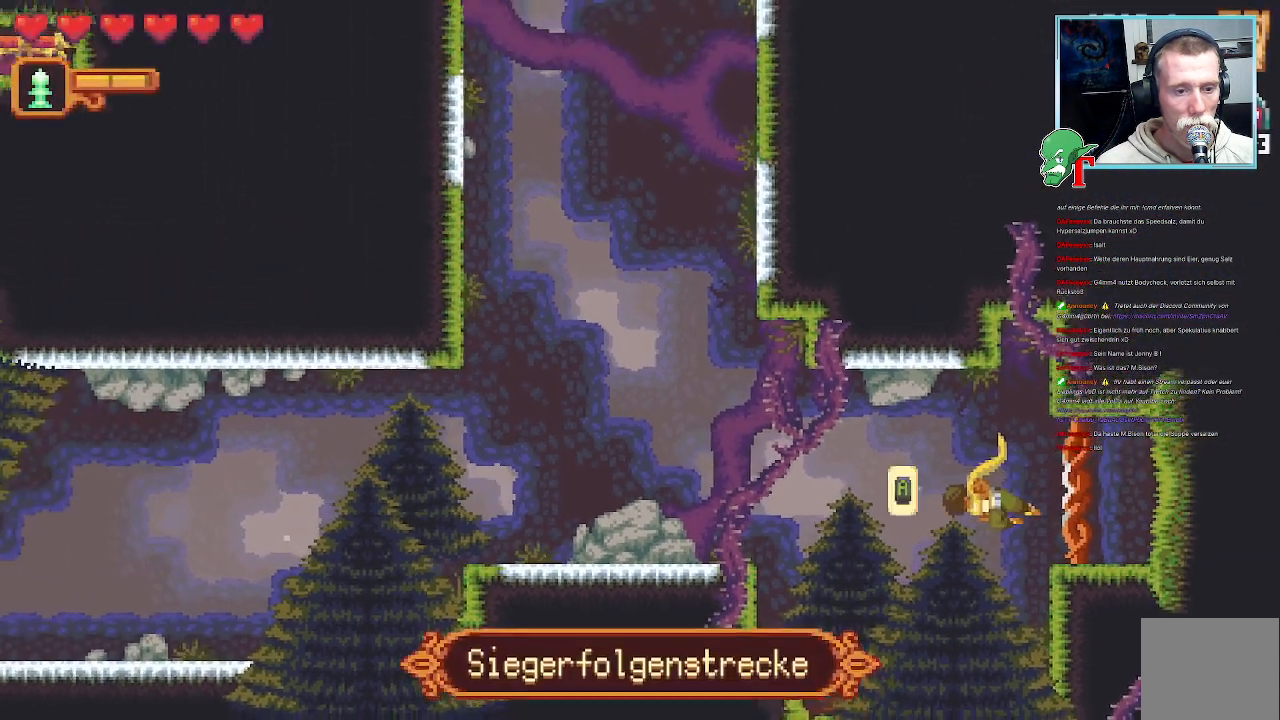
{"buttons": ["CROSS"], "left_stick": "up-left", "right_stick": "center", "events": [[134, "left_stick", "up-left"], [504, "CROSS", "down"]]}
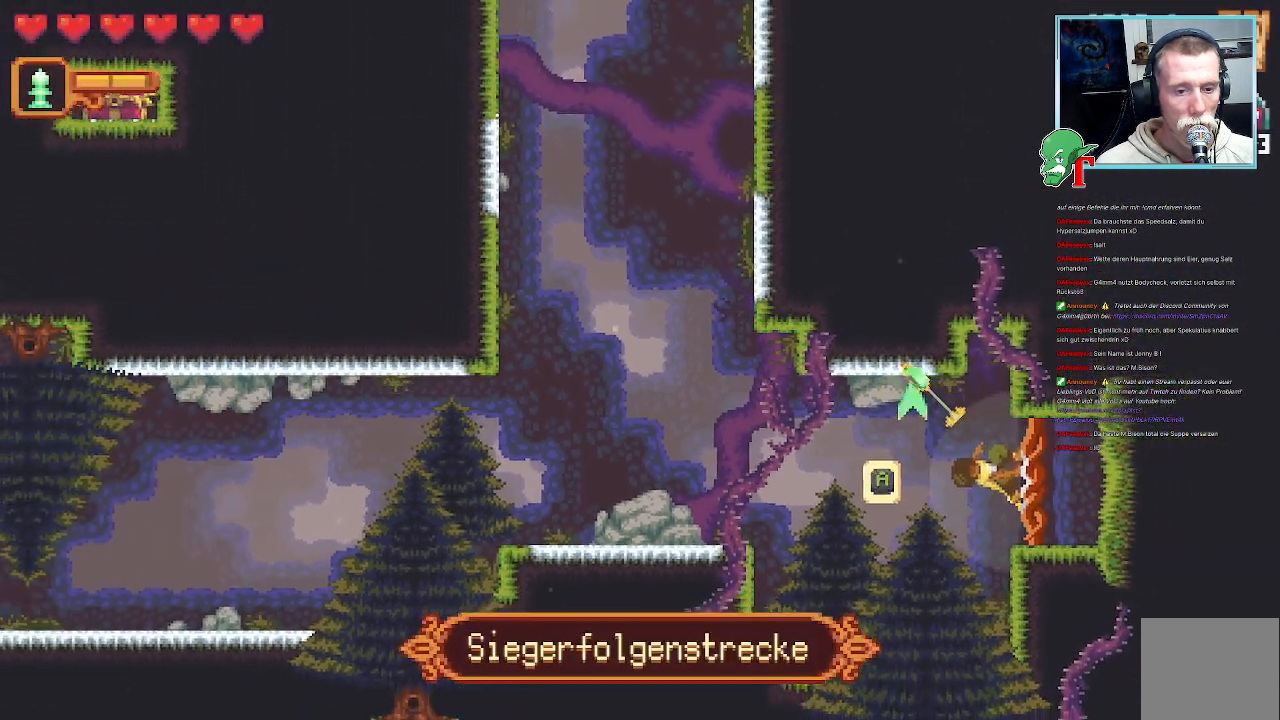
{"buttons": [], "left_stick": "down-left", "right_stick": "center", "events": [[218, "CROSS", "up"], [285, "left_stick", "down-left"]]}
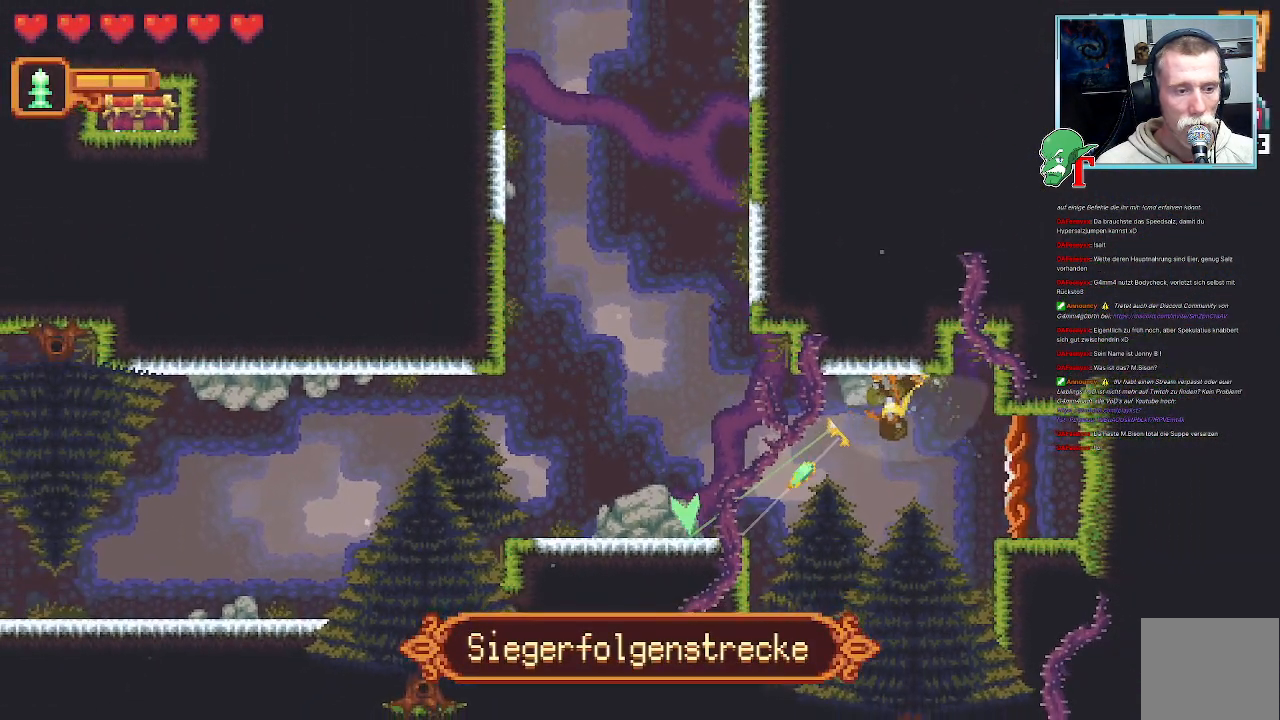
{"buttons": ["CROSS"], "left_stick": "down-left", "right_stick": "center", "events": [[487, "CROSS", "down"]]}